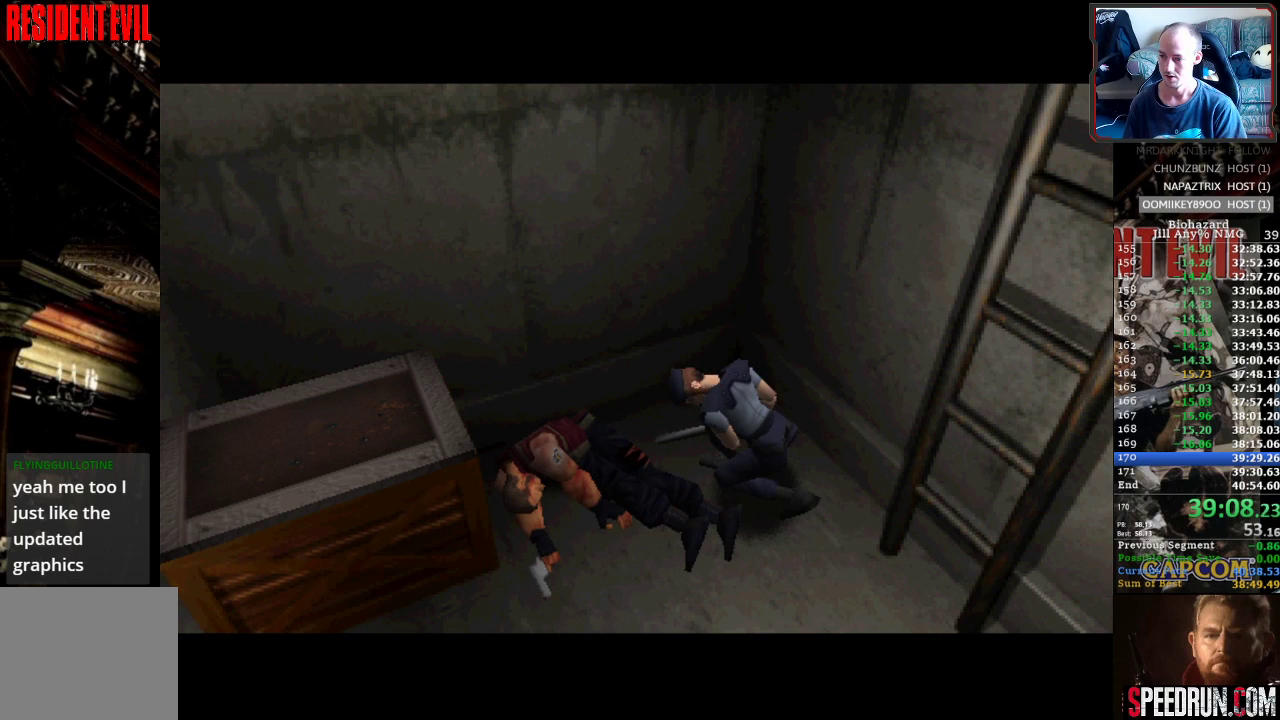
Gameplay with a controller (PlayStation layout); each line is a JSON object with the inputs held at the frame after it. "events" lists button and stick changes between this image and that frame as [ms after this image, input, new state], when the widget could be followed in between. Not read: L3 R3 left_stick right_stick.
{"buttons": ["SQUARE", "DPAD_RIGHT"], "events": []}
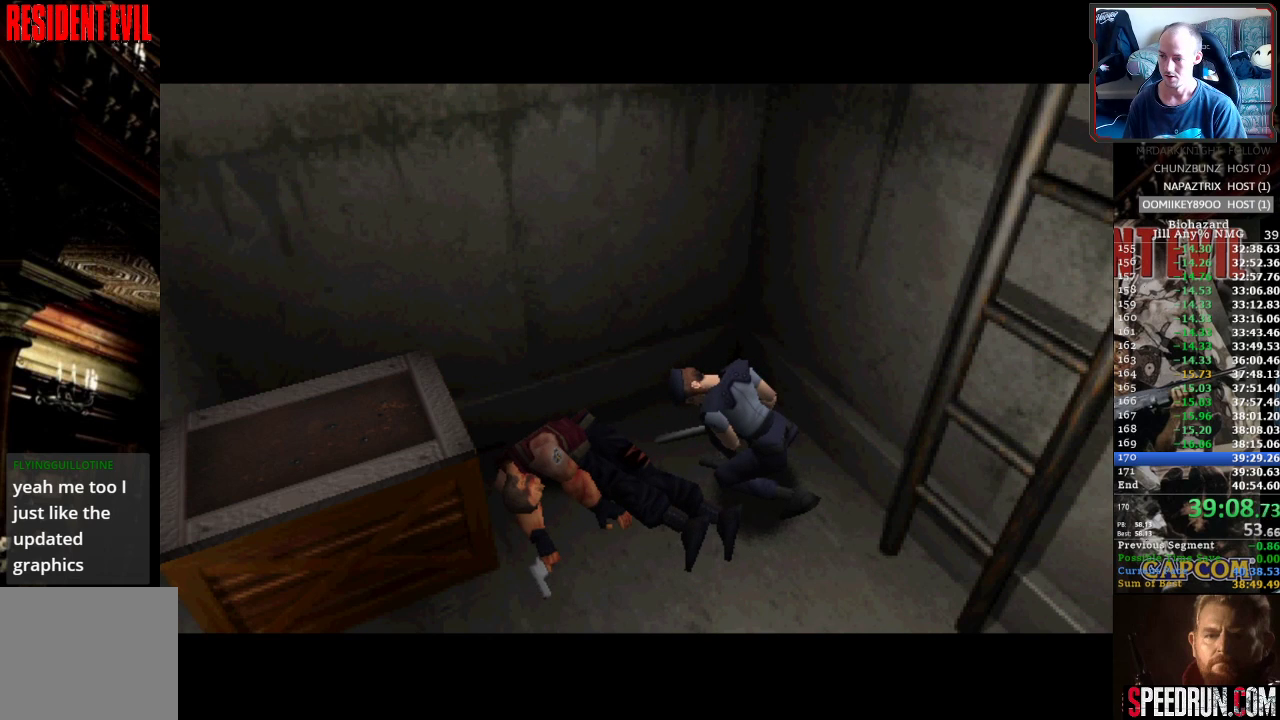
{"buttons": ["SQUARE", "DPAD_RIGHT"], "events": []}
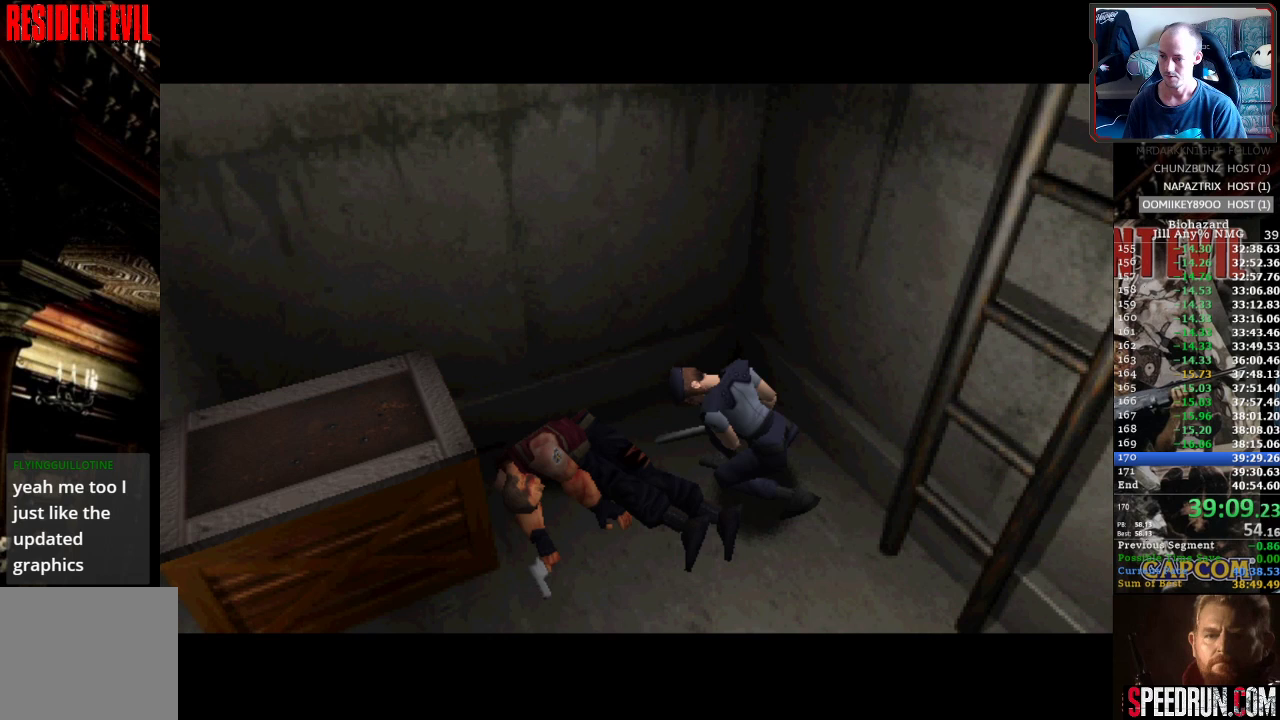
{"buttons": ["DPAD_RIGHT"], "events": [[450, "SQUARE", "up"]]}
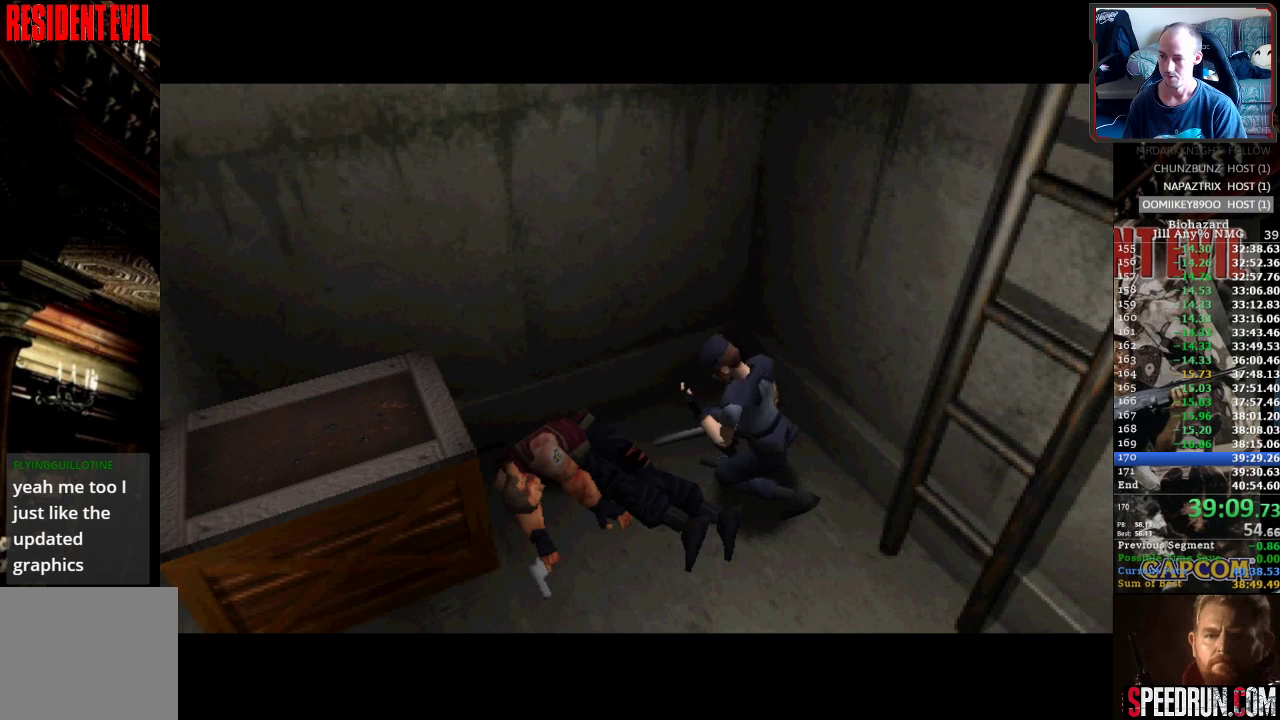
{"buttons": ["SQUARE"], "events": [[17, "DPAD_RIGHT", "up"], [50, "SQUARE", "down"], [117, "SQUARE", "up"], [217, "SQUARE", "down"], [267, "SQUARE", "up"], [350, "SQUARE", "down"]]}
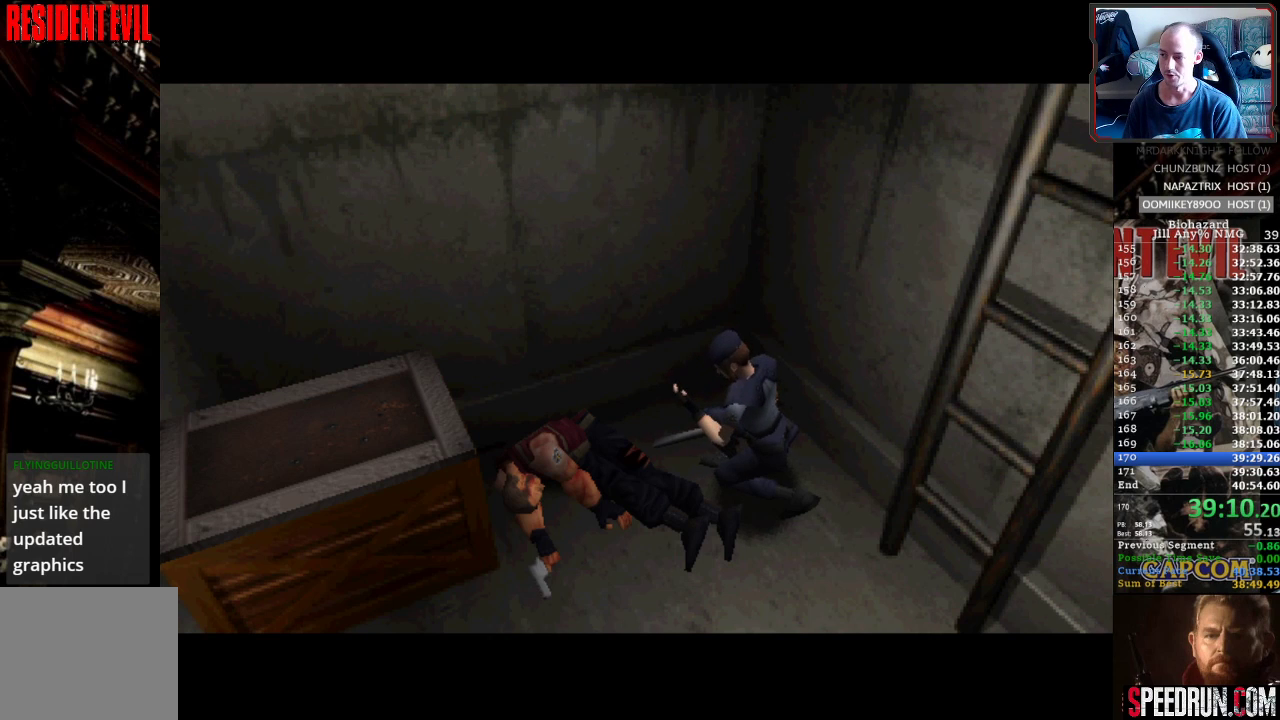
{"buttons": ["SQUARE"], "events": []}
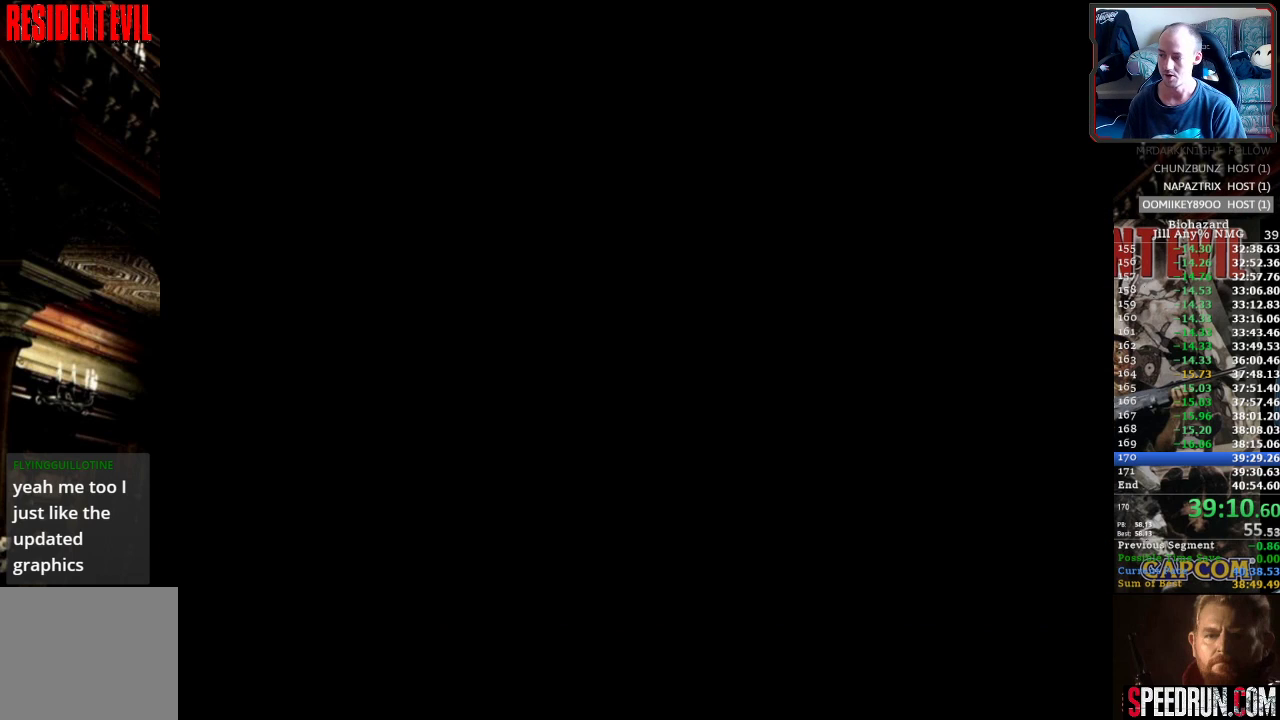
{"buttons": ["SQUARE"], "events": [[383, "SQUARE", "up"], [467, "SQUARE", "down"]]}
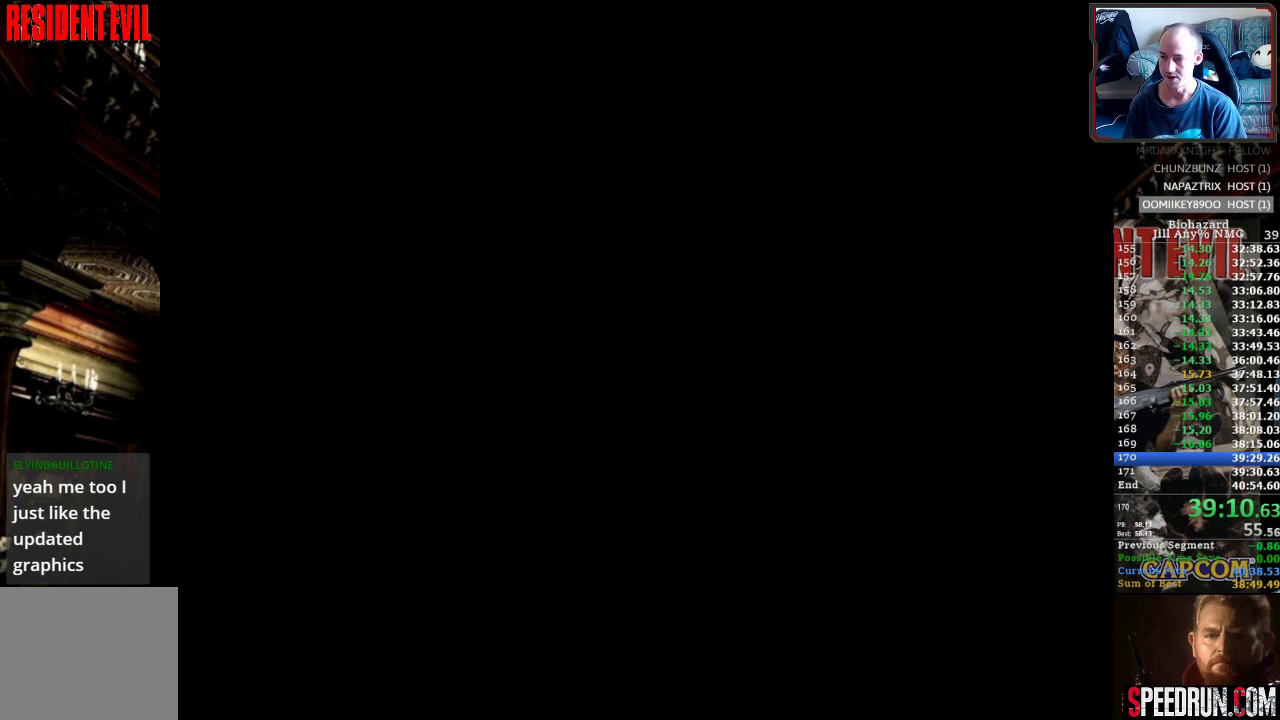
{"buttons": [], "events": [[33, "SQUARE", "up"], [100, "SQUARE", "down"], [200, "SQUARE", "up"], [267, "SQUARE", "down"], [367, "SQUARE", "up"], [417, "SQUARE", "down"], [500, "SQUARE", "up"]]}
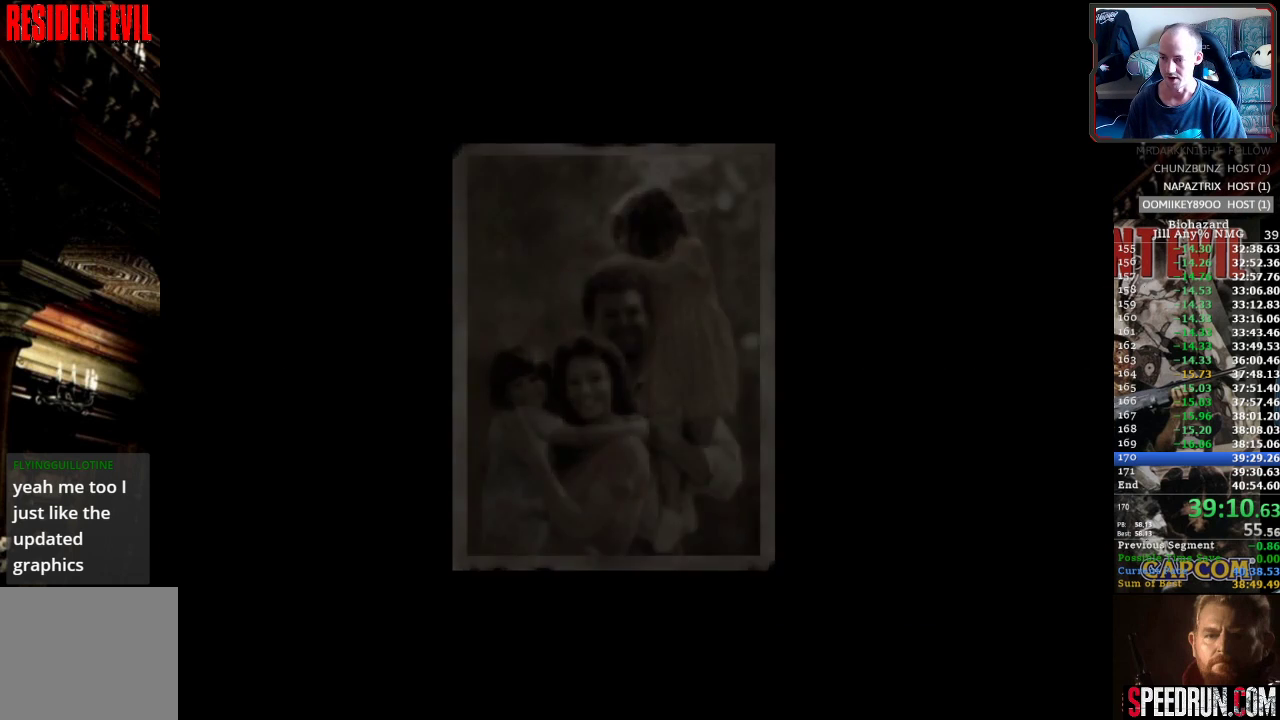
{"buttons": [], "events": [[67, "SQUARE", "down"], [150, "SQUARE", "up"], [217, "SQUARE", "down"], [333, "SQUARE", "up"], [383, "SQUARE", "down"], [483, "SQUARE", "up"]]}
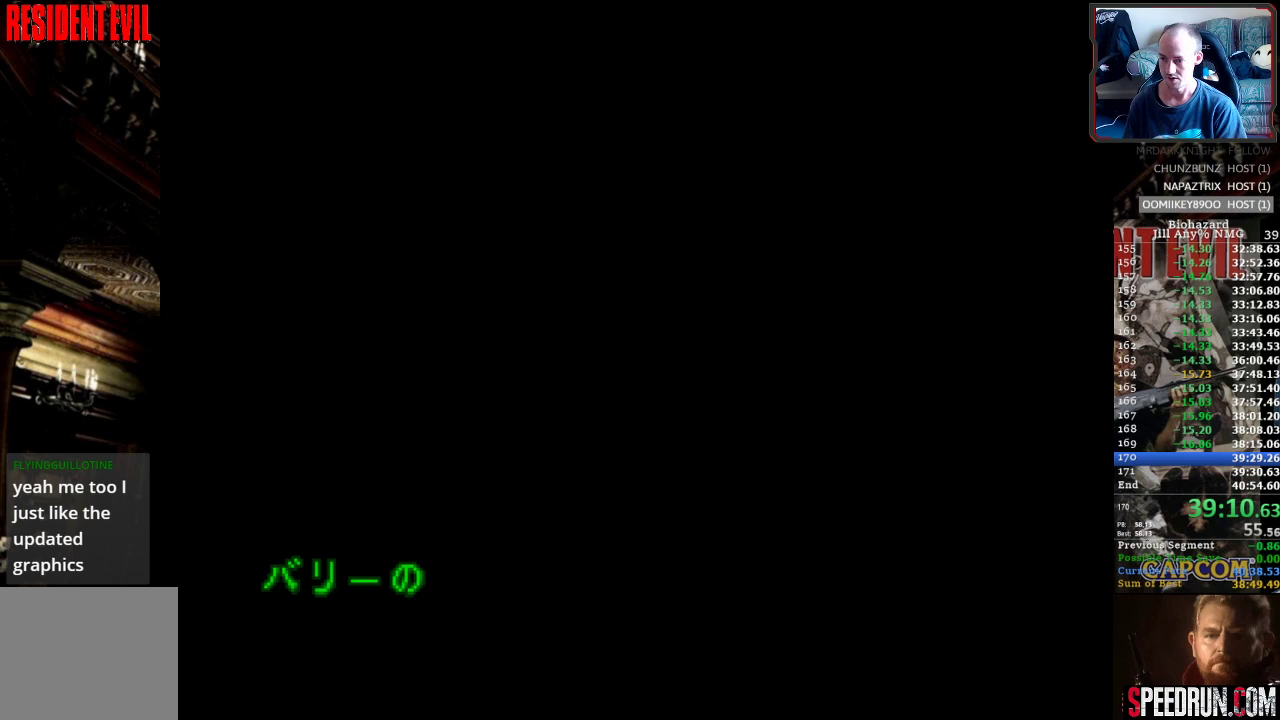
{"buttons": ["CROSS"], "events": [[33, "SQUARE", "down"], [217, "CROSS", "down"], [283, "SQUARE", "up"]]}
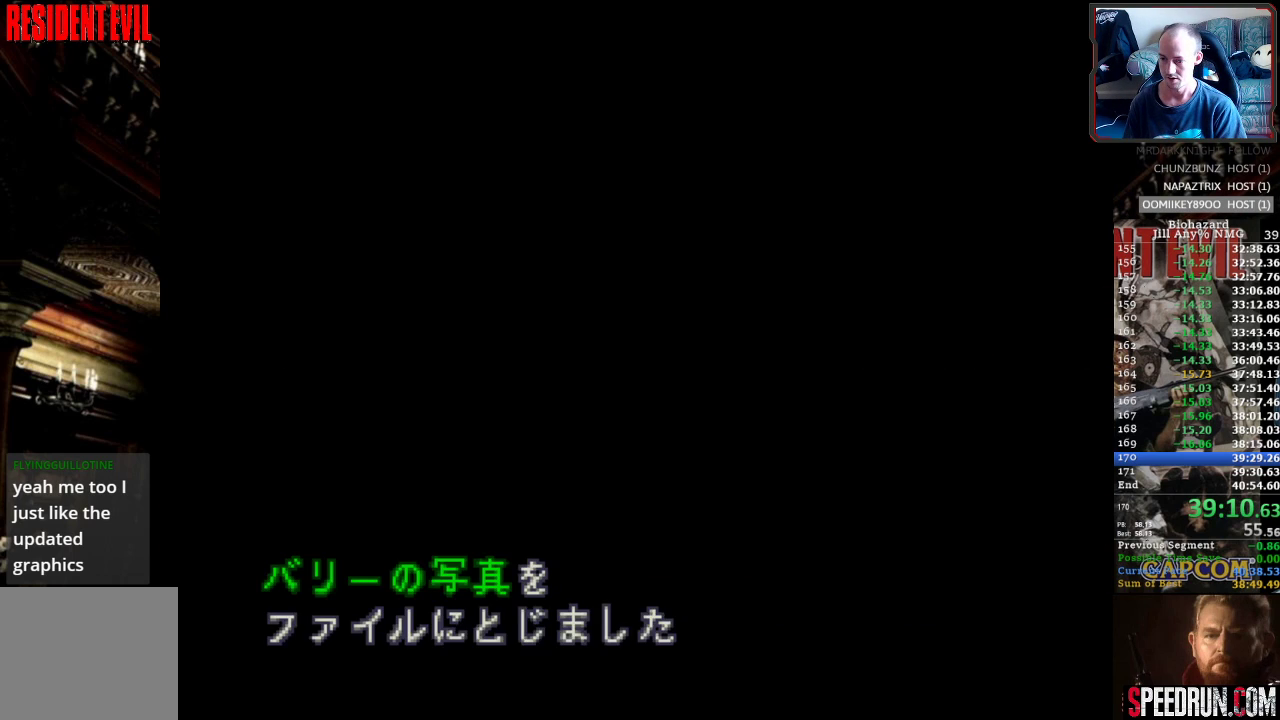
{"buttons": ["SQUARE", "DPAD_RIGHT"], "events": [[267, "CROSS", "up"], [317, "CROSS", "down"], [367, "DPAD_RIGHT", "down"], [400, "SQUARE", "down"], [433, "CROSS", "up"]]}
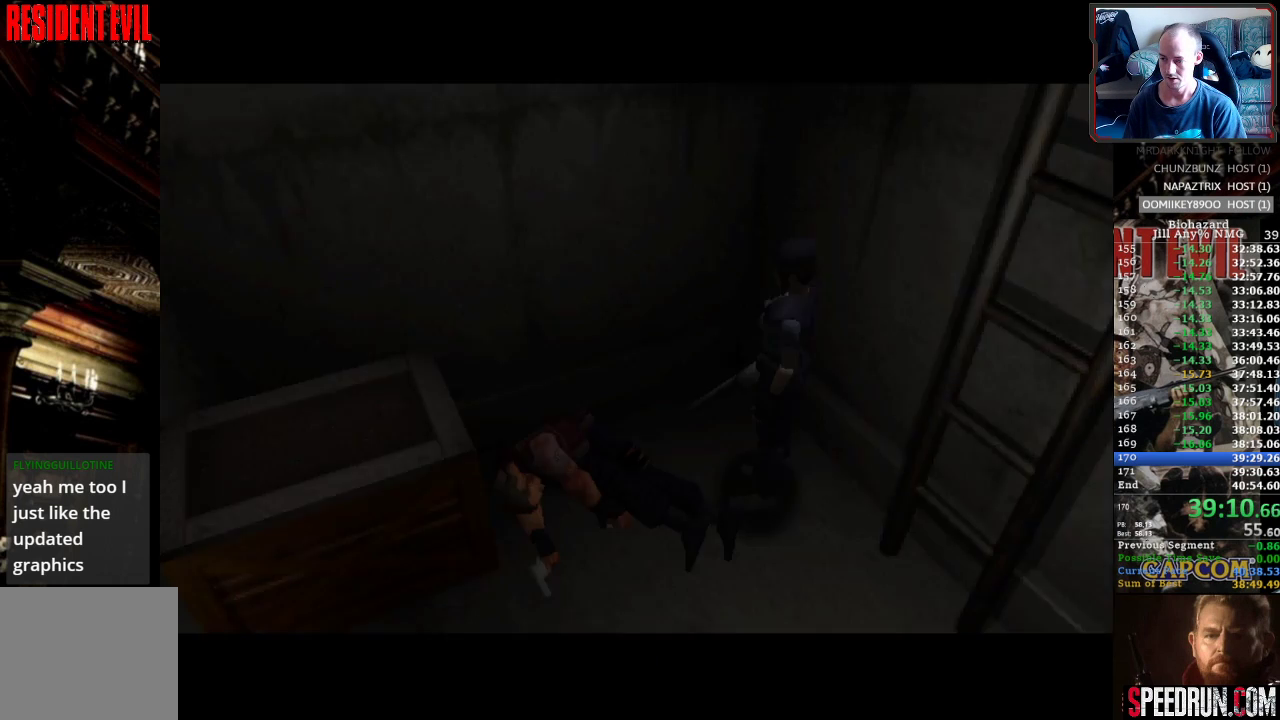
{"buttons": ["SQUARE", "DPAD_RIGHT"], "events": []}
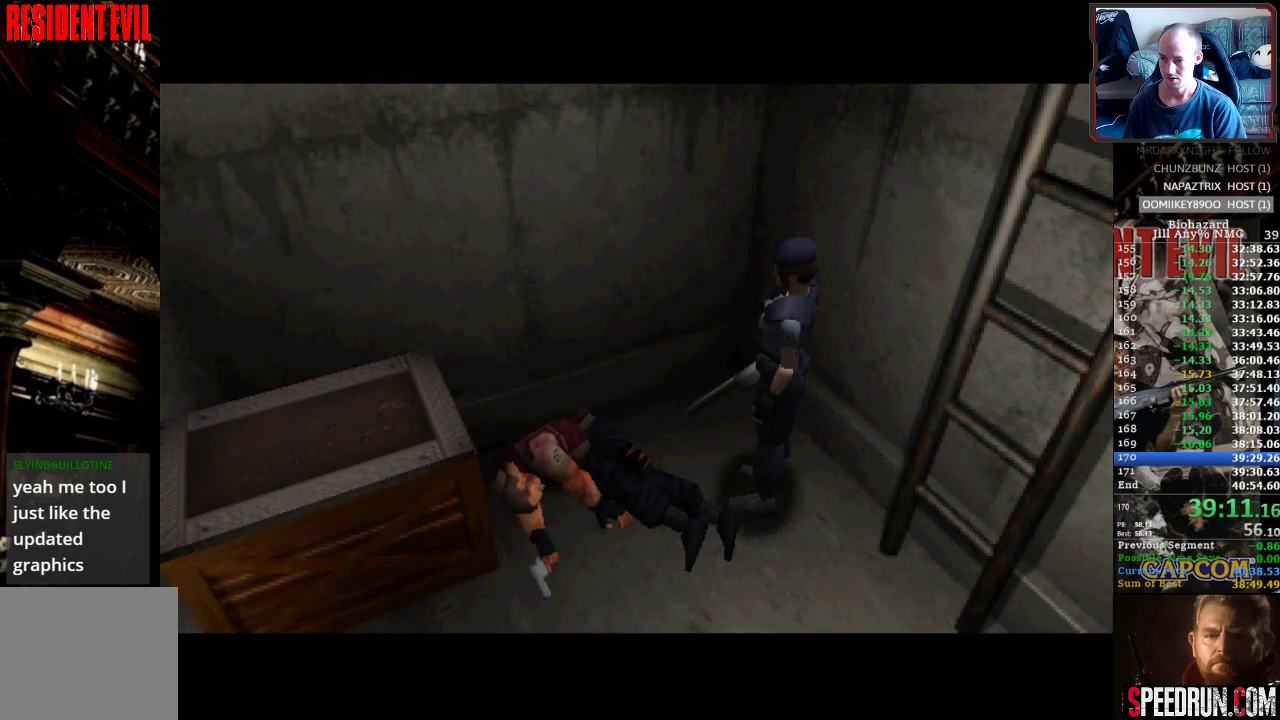
{"buttons": ["SQUARE", "DPAD_RIGHT"], "events": []}
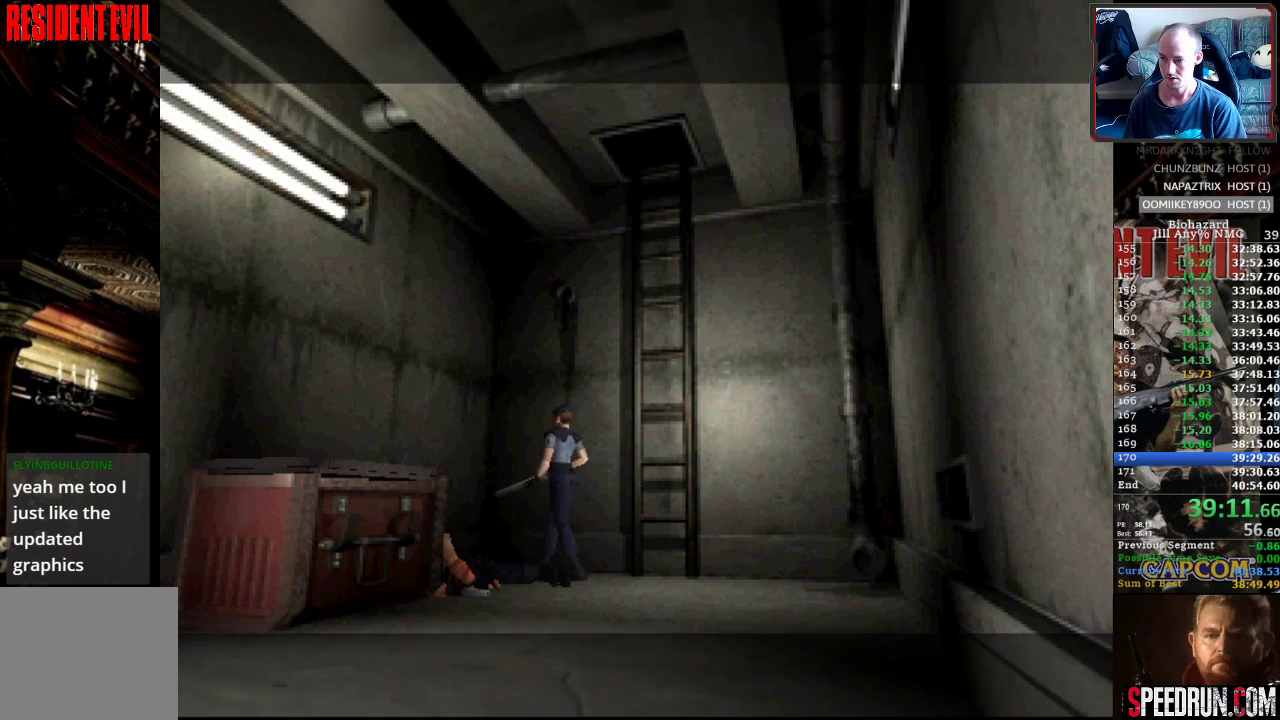
{"buttons": ["CROSS", "DPAD_UP"], "events": [[350, "DPAD_UP", "down"], [417, "CROSS", "down"], [433, "DPAD_RIGHT", "up"], [500, "SQUARE", "up"]]}
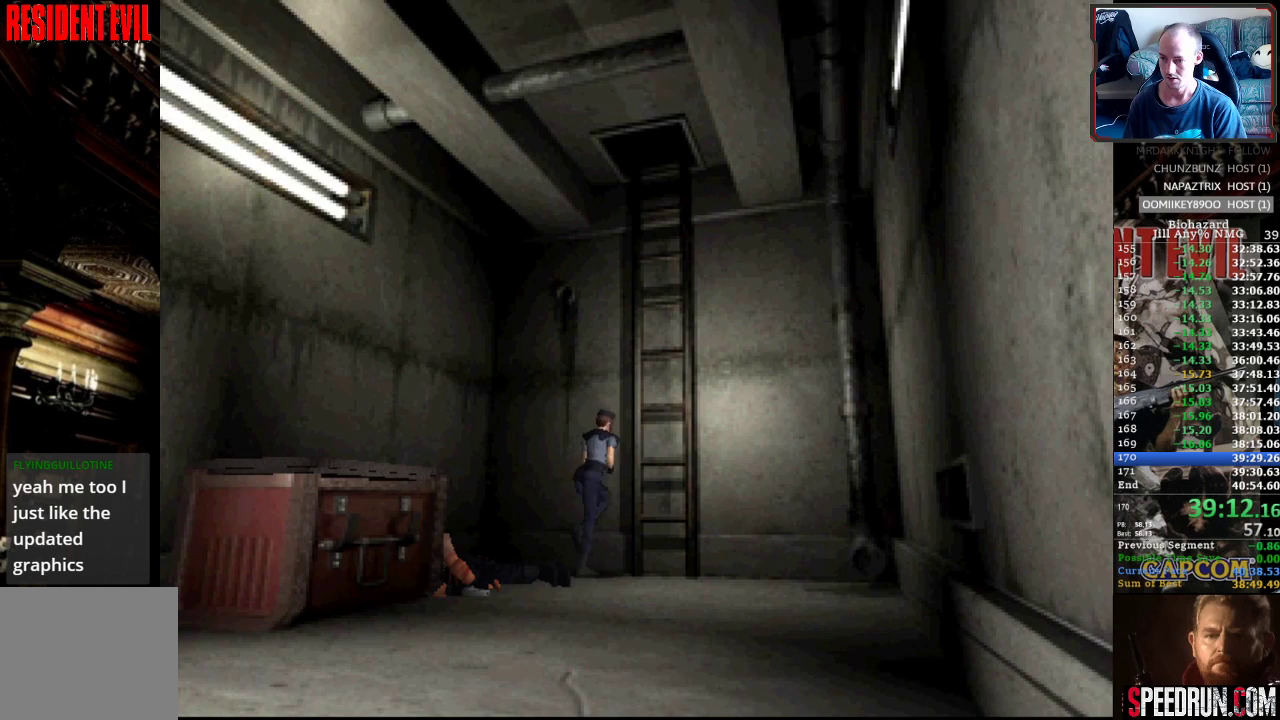
{"buttons": ["DPAD_UP", "DPAD_RIGHT"], "events": [[50, "CROSS", "up"], [100, "CROSS", "down"], [167, "CROSS", "up"], [233, "CROSS", "down"], [333, "CROSS", "up"], [383, "CROSS", "down"], [450, "CROSS", "up"], [450, "DPAD_RIGHT", "down"]]}
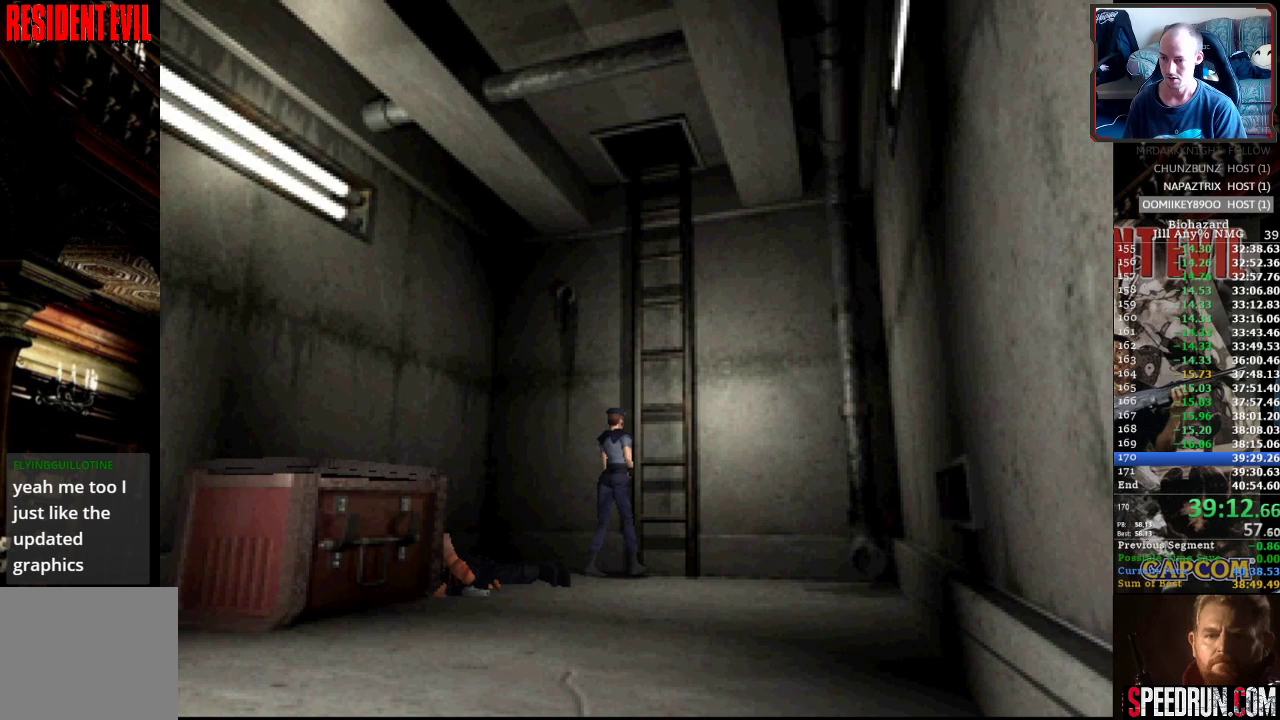
{"buttons": ["CROSS"], "events": [[17, "CROSS", "down"], [67, "DPAD_RIGHT", "up"], [117, "CROSS", "up"], [167, "CROSS", "down"], [233, "CROSS", "up"], [267, "CROSS", "down"], [300, "DPAD_UP", "up"], [383, "CROSS", "up"], [417, "CROSS", "down"]]}
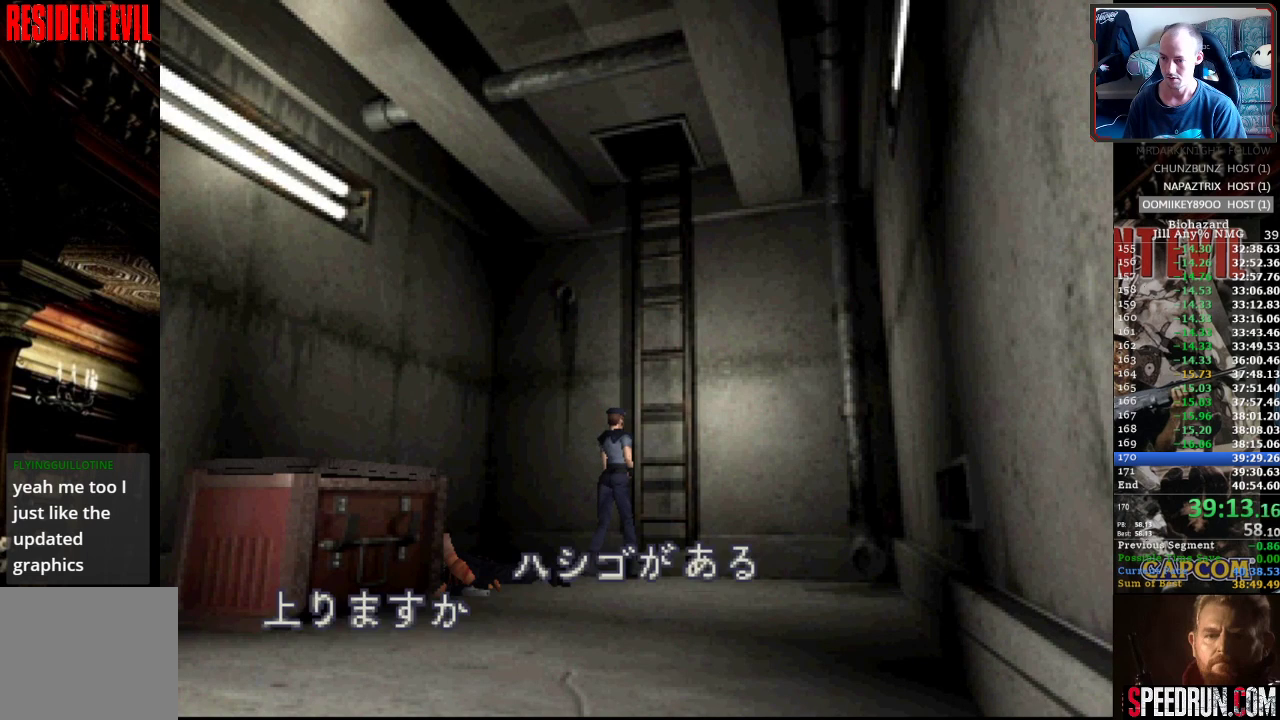
{"buttons": ["CROSS"], "events": [[283, "CROSS", "up"], [367, "CROSS", "down"]]}
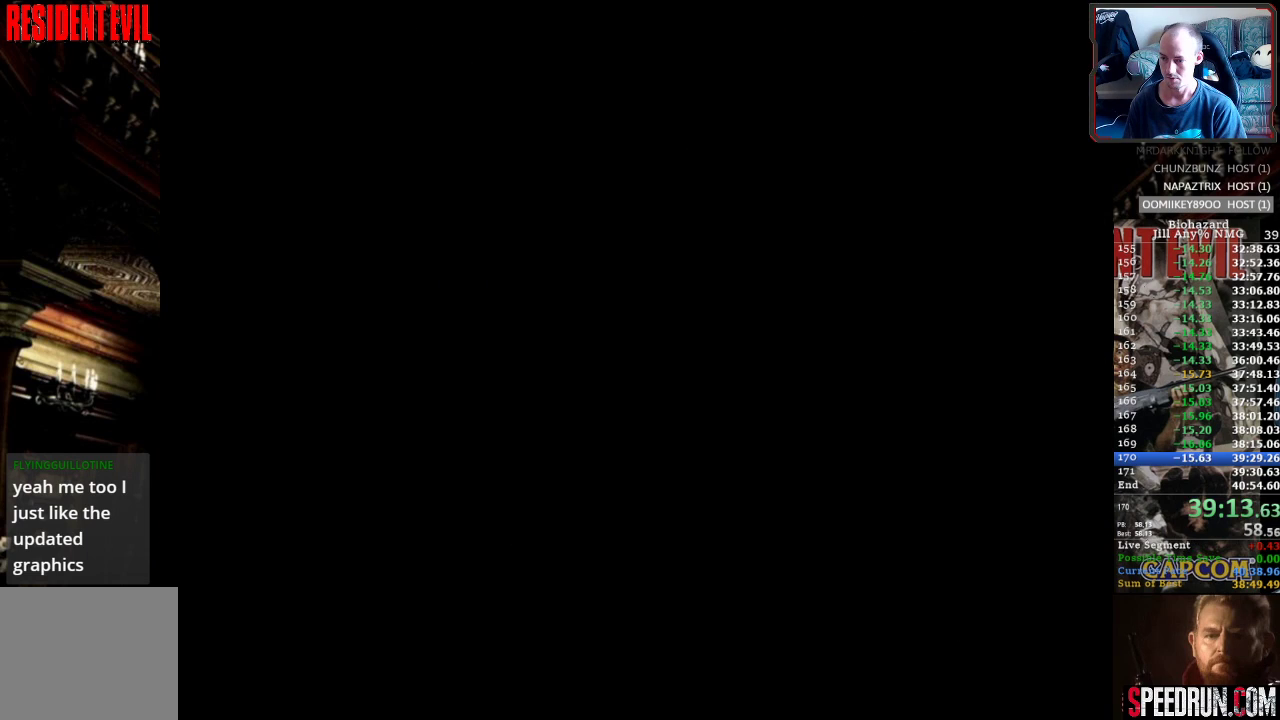
{"buttons": ["CROSS", "DPAD_LEFT"], "events": [[400, "CROSS", "up"], [450, "CROSS", "down"], [500, "DPAD_LEFT", "down"]]}
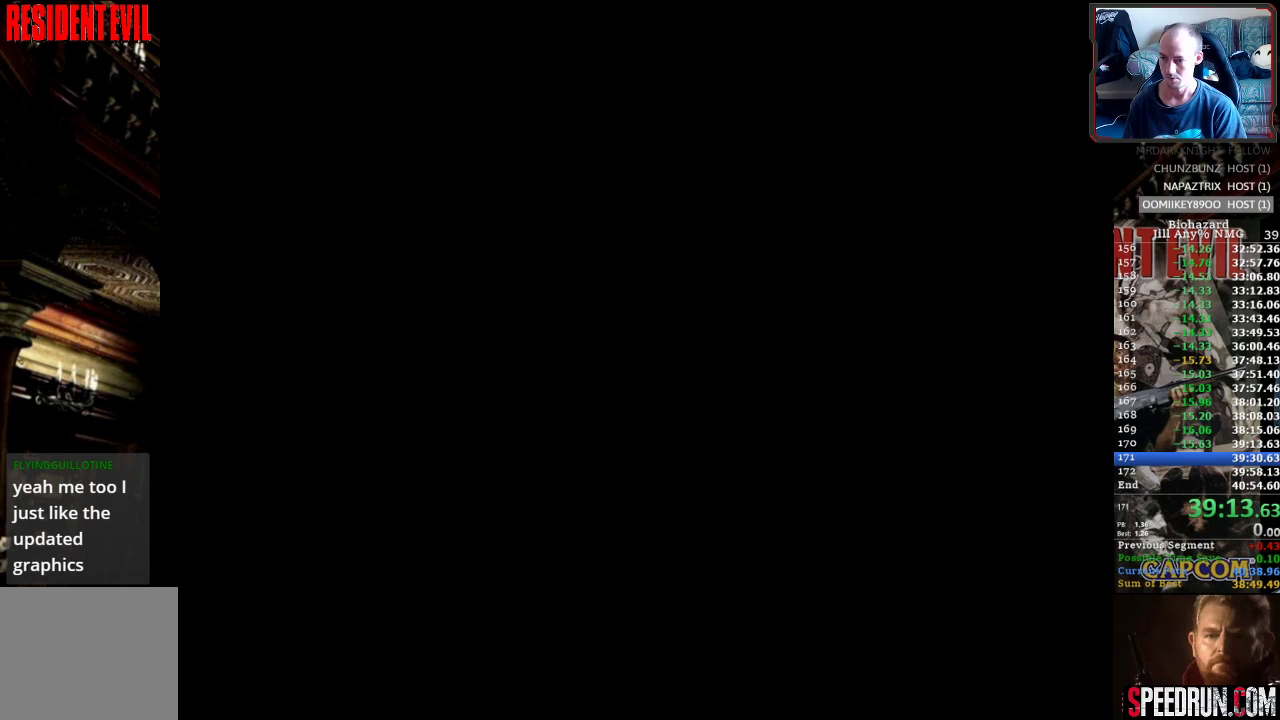
{"buttons": ["SQUARE", "DPAD_LEFT"], "events": [[50, "SQUARE", "down"], [83, "CROSS", "up"]]}
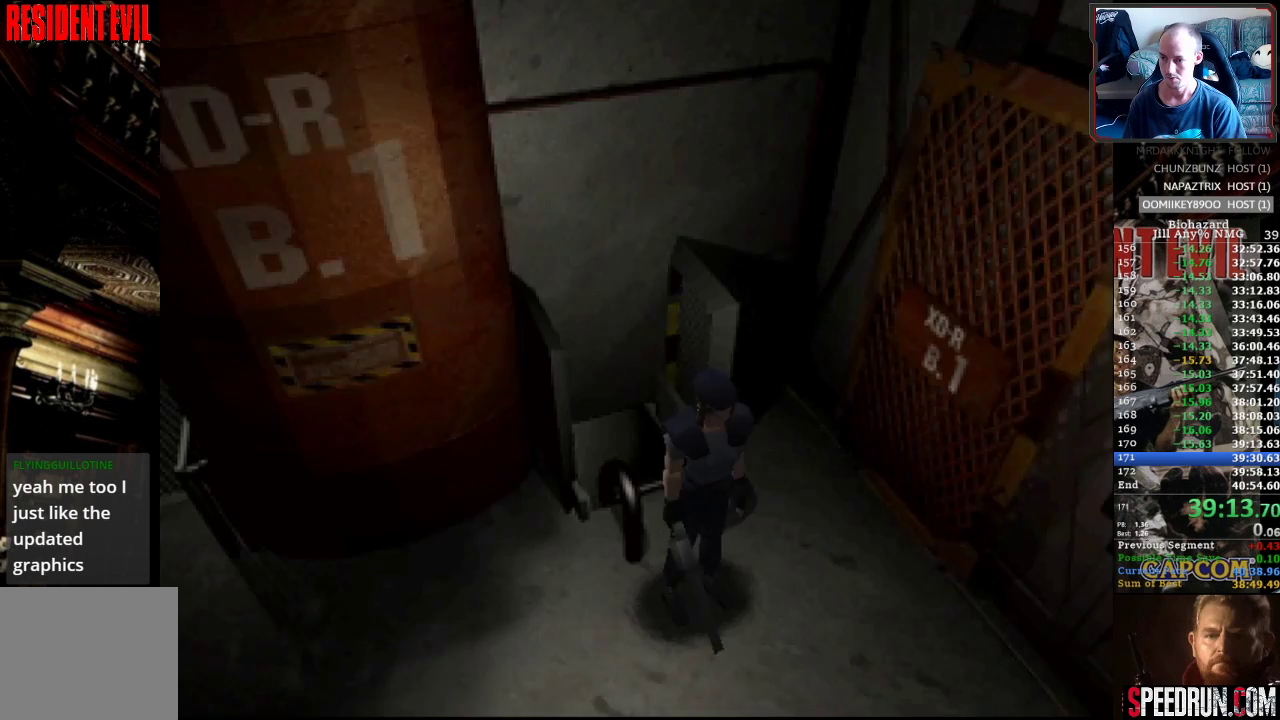
{"buttons": ["SQUARE", "DPAD_UP"], "events": [[367, "DPAD_UP", "down"], [400, "DPAD_LEFT", "up"]]}
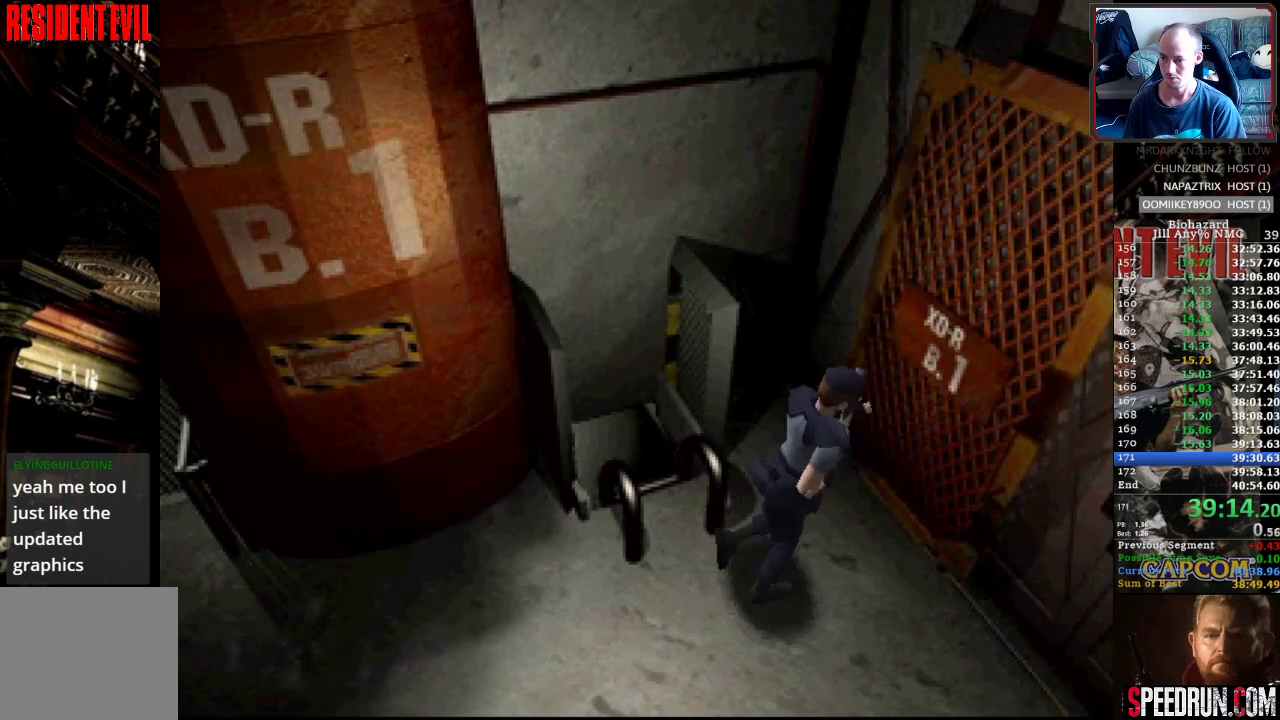
{"buttons": ["CROSS", "DPAD_UP", "DPAD_RIGHT"], "events": [[100, "CROSS", "down"], [167, "SQUARE", "up"], [217, "CROSS", "up"], [267, "CROSS", "down"], [350, "CROSS", "up"], [417, "CROSS", "down"], [500, "DPAD_RIGHT", "down"]]}
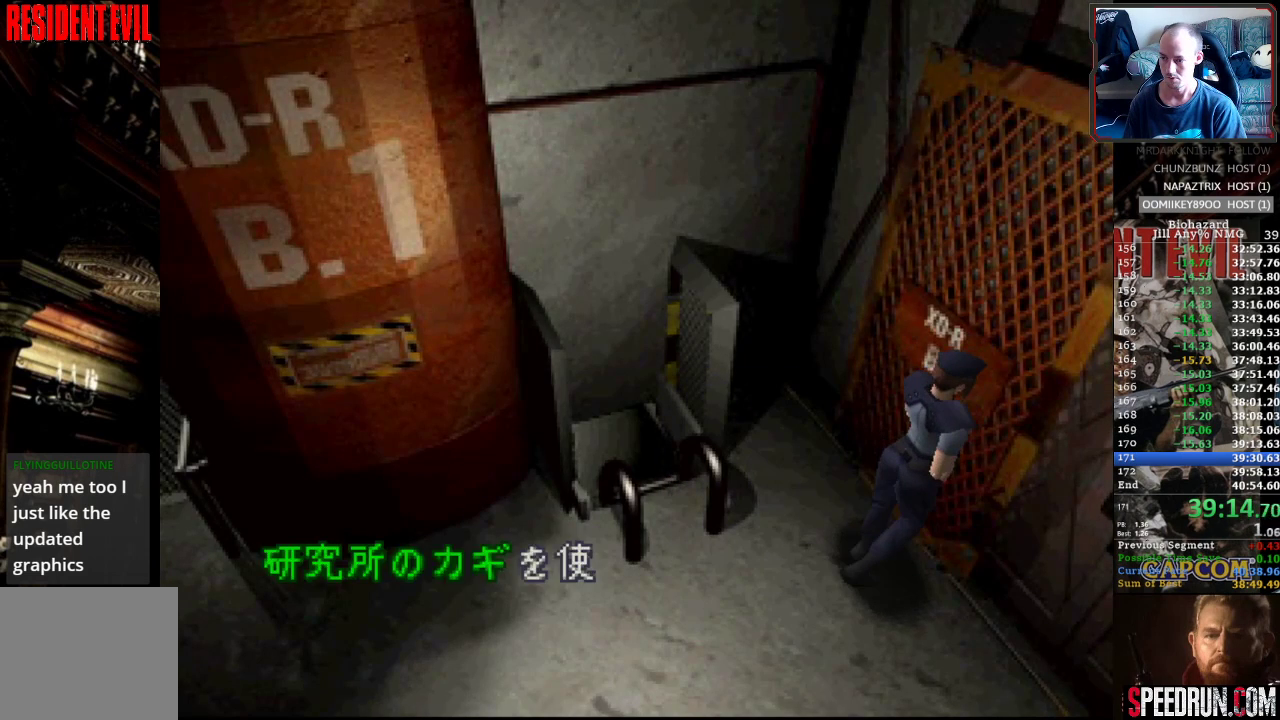
{"buttons": ["CROSS"], "events": [[17, "CROSS", "up"], [67, "CROSS", "down"], [150, "CROSS", "up"], [183, "DPAD_RIGHT", "up"], [217, "CROSS", "down"], [233, "DPAD_UP", "up"], [300, "CROSS", "up"], [367, "CROSS", "down"]]}
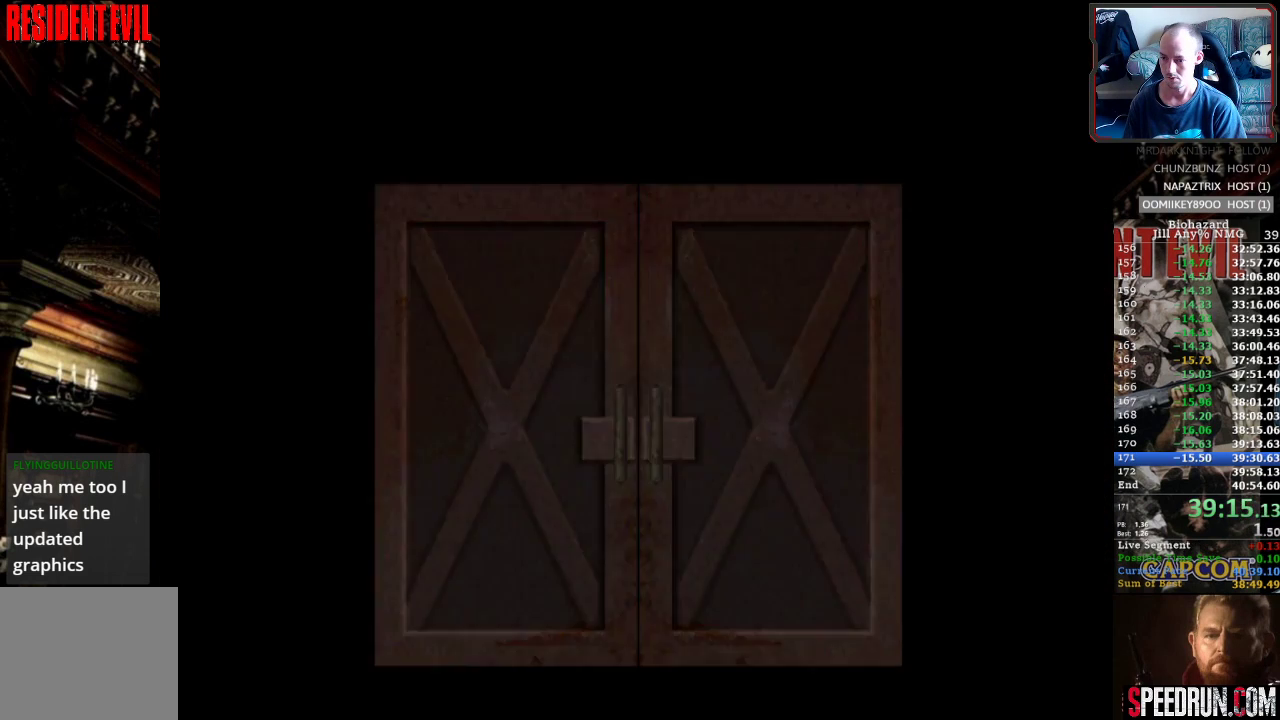
{"buttons": ["CROSS", "SQUARE", "DPAD_UP"], "events": [[217, "CROSS", "up"], [283, "CROSS", "down"], [433, "DPAD_UP", "down"], [483, "SQUARE", "down"]]}
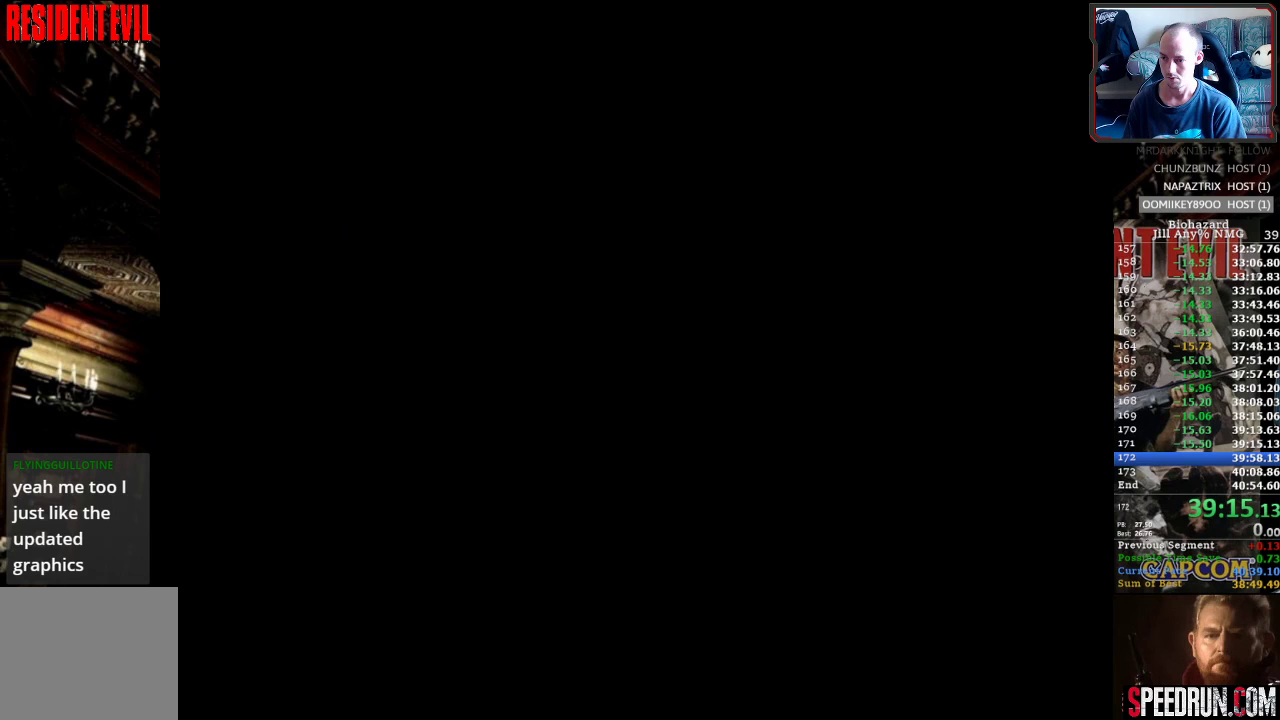
{"buttons": ["SQUARE", "DPAD_UP"], "events": [[17, "CROSS", "up"]]}
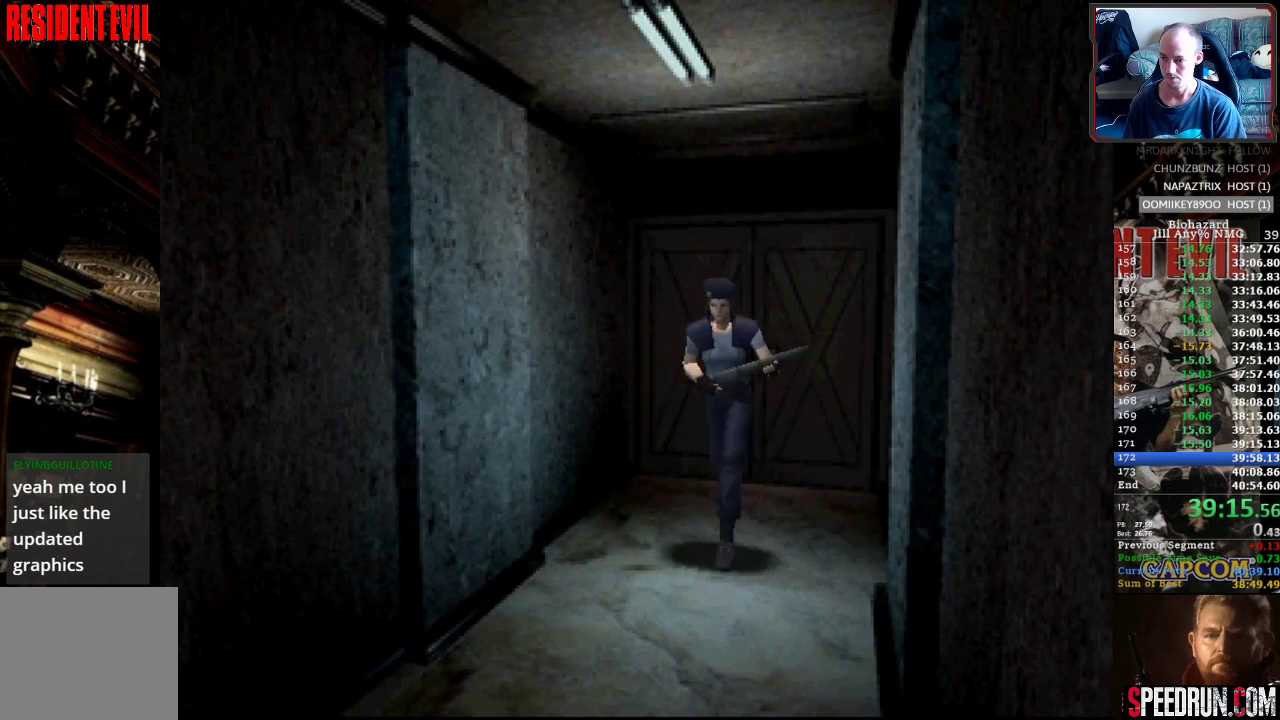
{"buttons": ["SQUARE", "DPAD_UP"], "events": [[117, "DPAD_RIGHT", "down"], [200, "DPAD_RIGHT", "up"]]}
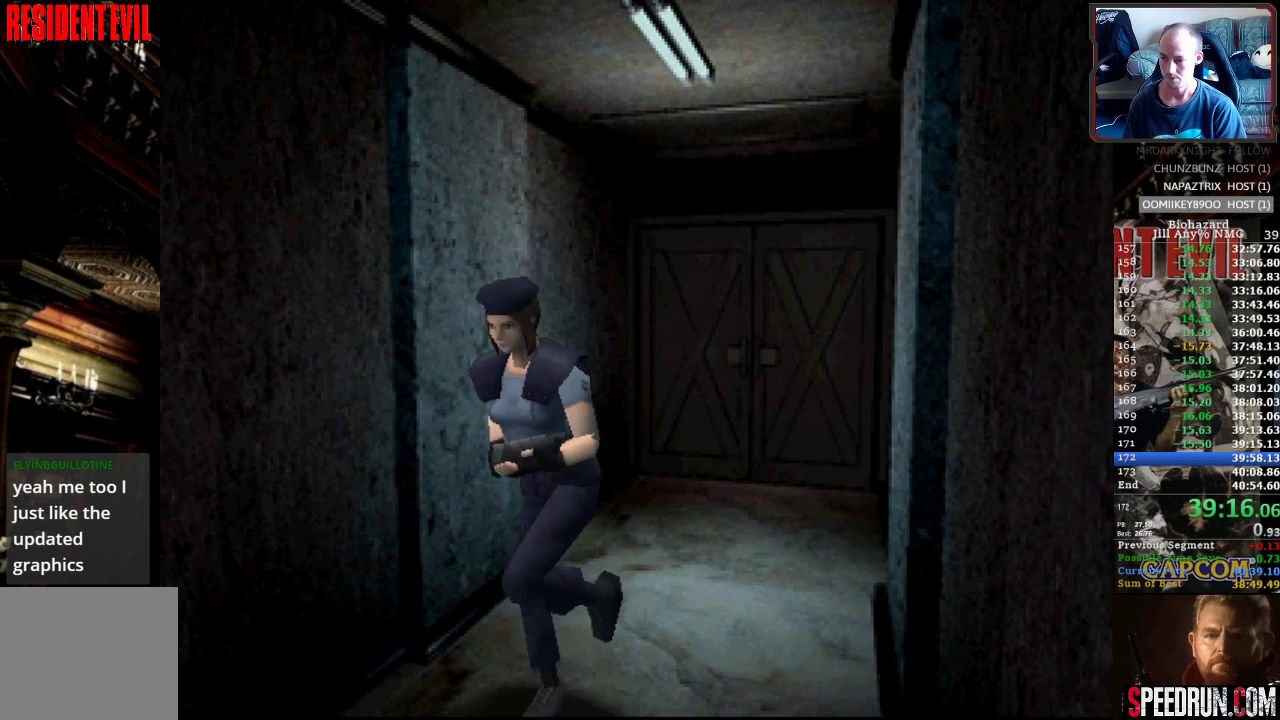
{"buttons": ["SQUARE", "DPAD_UP"], "events": []}
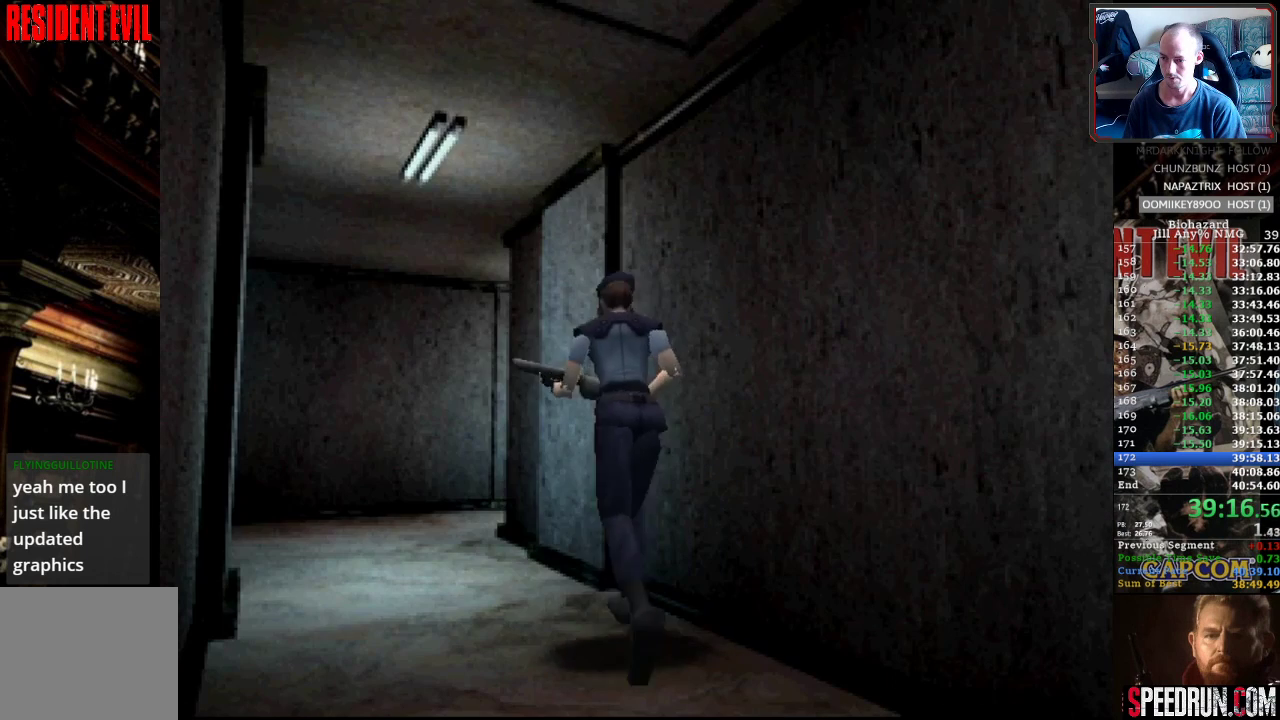
{"buttons": ["SQUARE", "DPAD_UP"], "events": []}
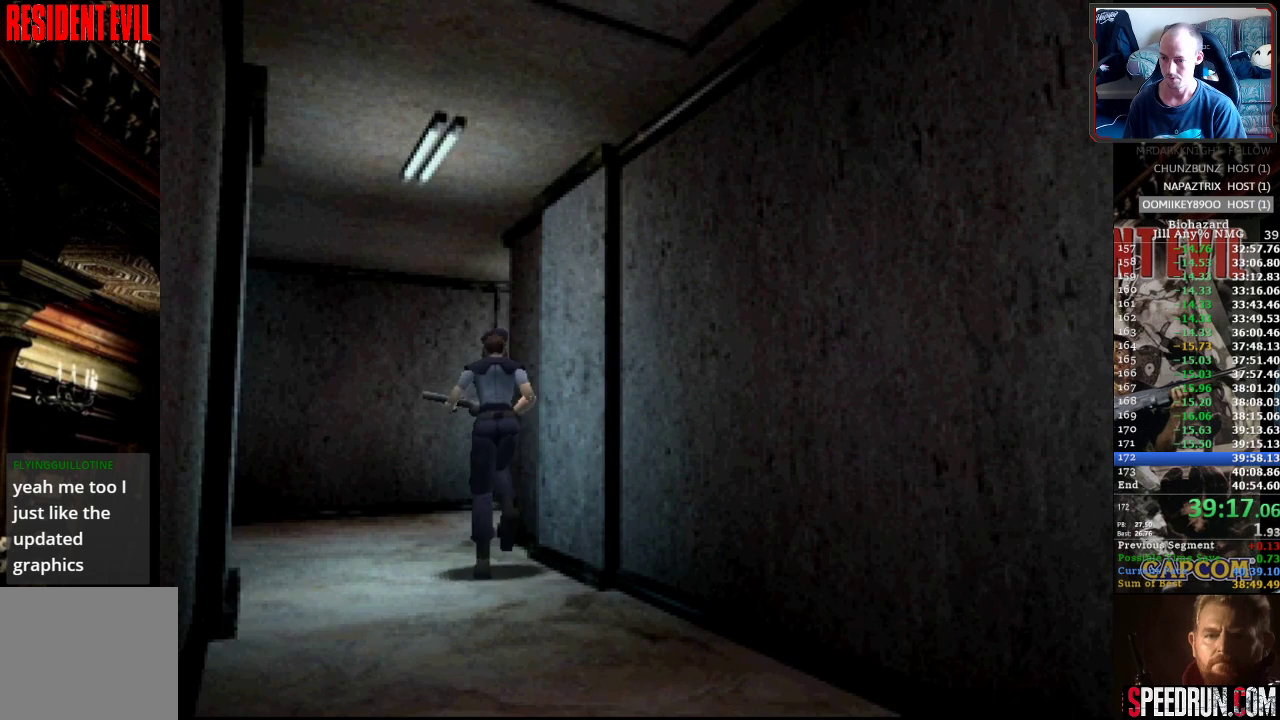
{"buttons": ["SQUARE", "DPAD_UP", "DPAD_RIGHT"], "events": [[333, "DPAD_RIGHT", "down"]]}
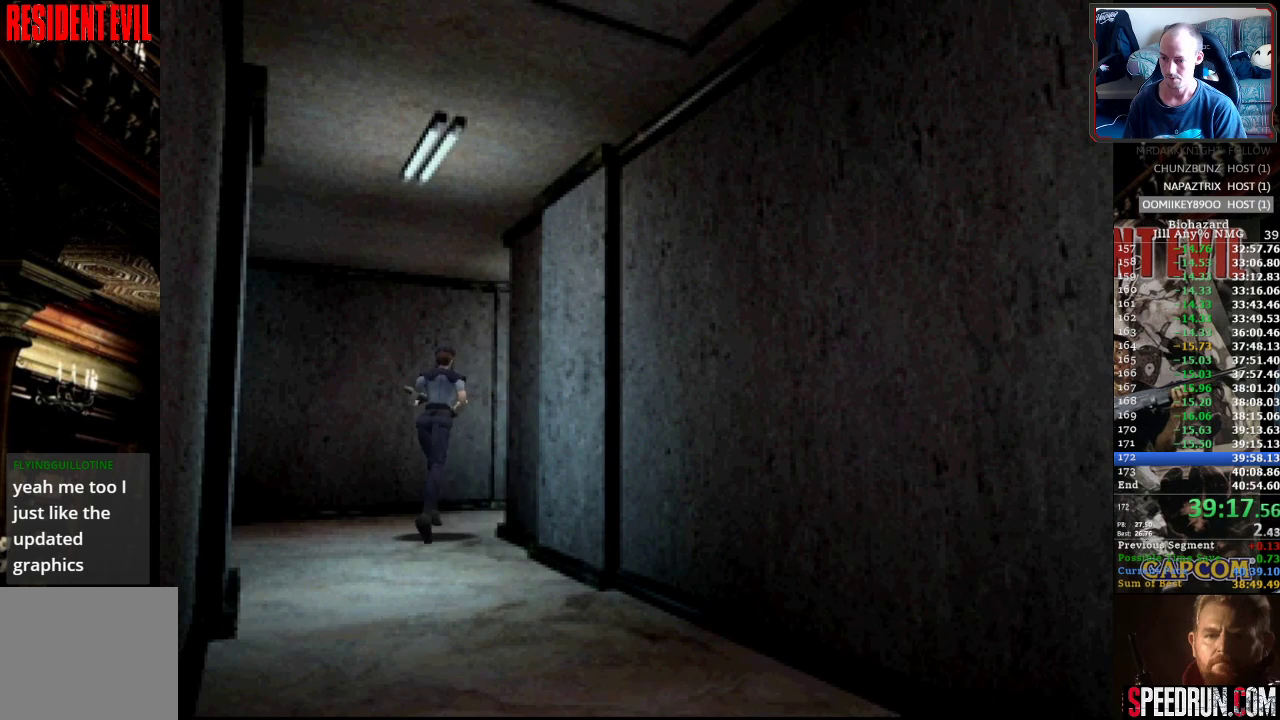
{"buttons": ["SQUARE", "DPAD_UP"], "events": [[317, "DPAD_RIGHT", "up"]]}
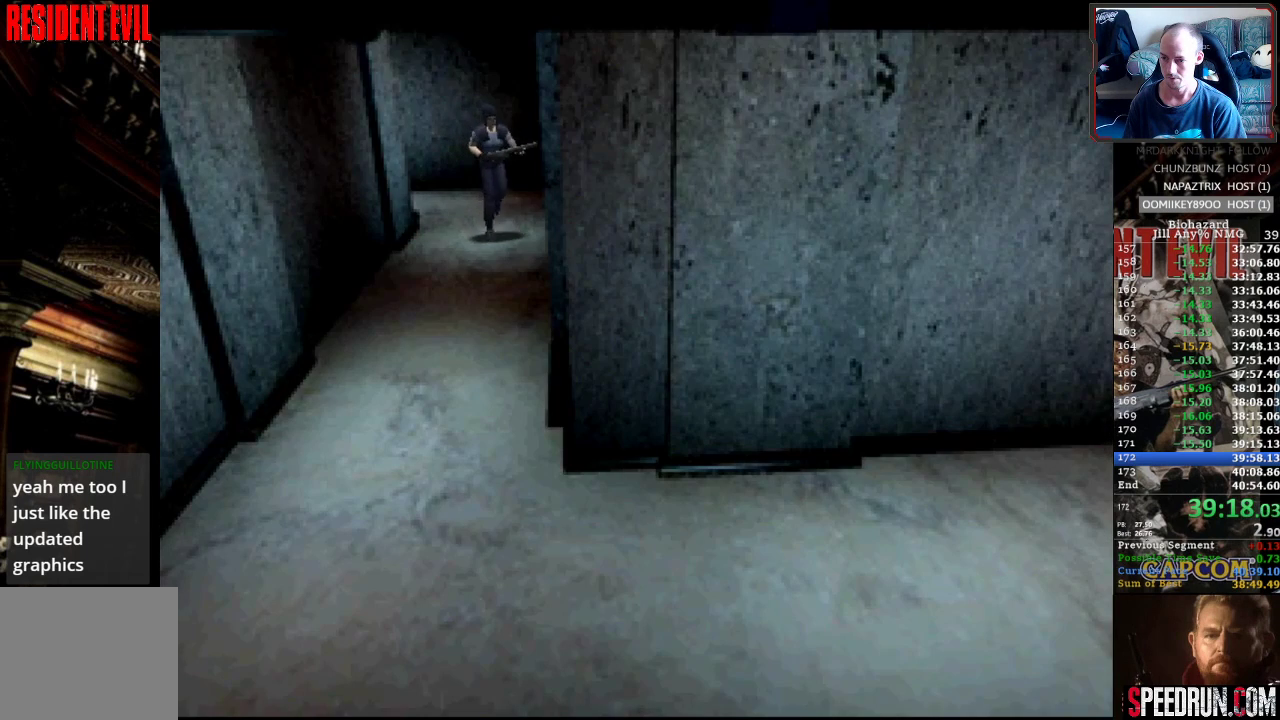
{"buttons": ["SQUARE", "DPAD_UP"], "events": [[150, "DPAD_RIGHT", "down"], [250, "DPAD_RIGHT", "up"]]}